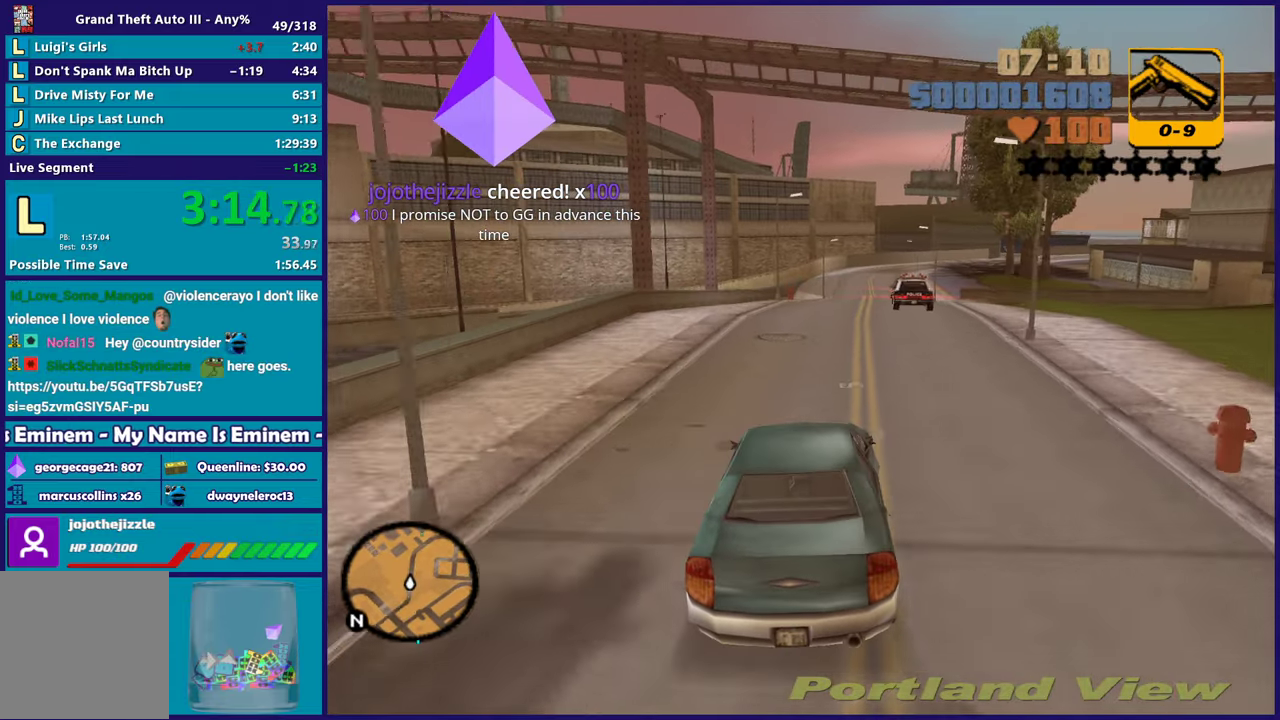
Gameplay with a controller (Xbox layout); each line is a JSON object with the inputs held at the frame after it. "events" lists button and stick changes between this image and that frame as [ms after this image, input, new state], when the widget could be followed in between. Not read: START.
{"buttons": ["R2"], "left_stick": "center", "right_stick": "center", "events": []}
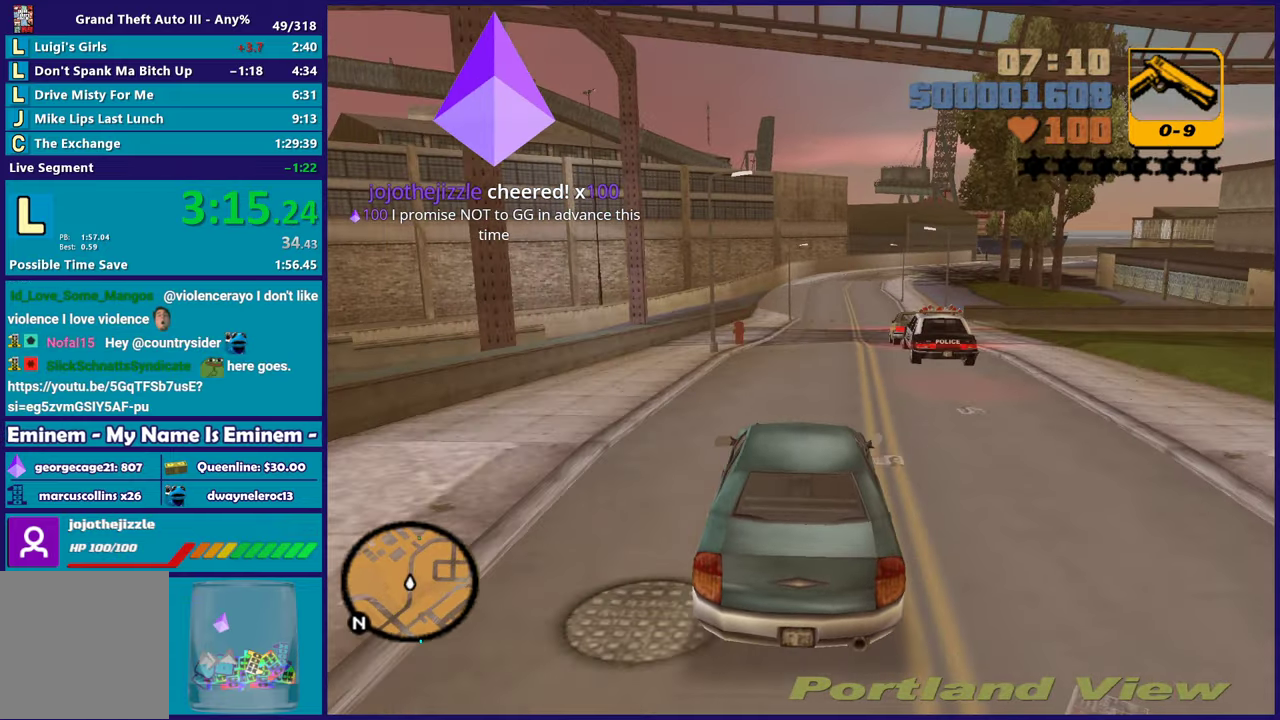
{"buttons": ["R2"], "left_stick": "center", "right_stick": "center", "events": [[17, "left_stick", "down-right"], [117, "left_stick", "center"]]}
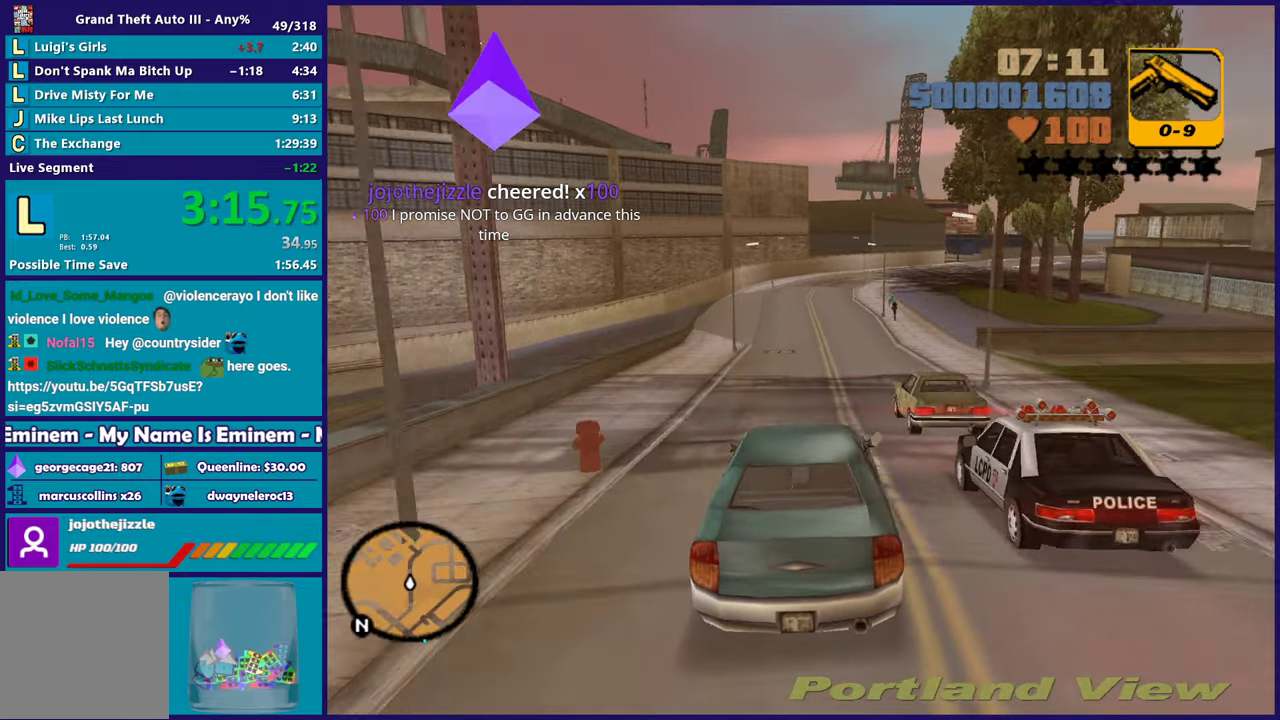
{"buttons": ["R2"], "left_stick": "center", "right_stick": "center", "events": []}
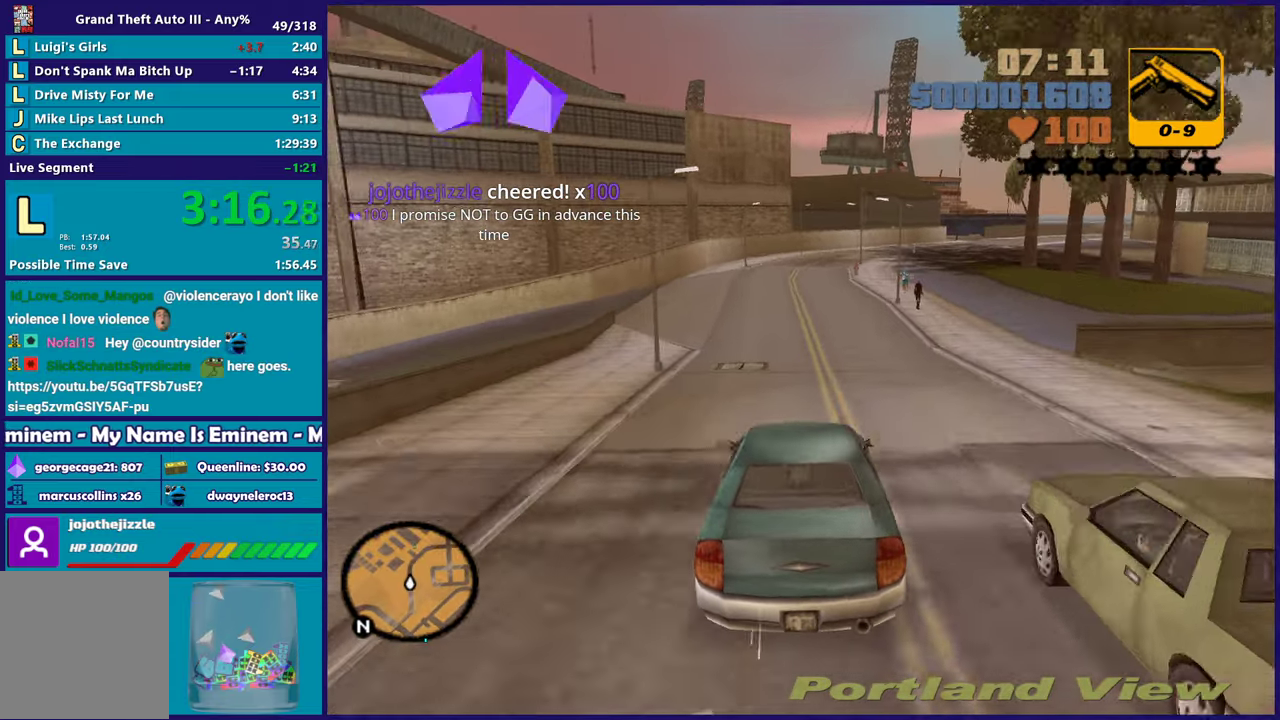
{"buttons": ["R2"], "left_stick": "down-right", "right_stick": "center", "events": [[450, "left_stick", "down-right"]]}
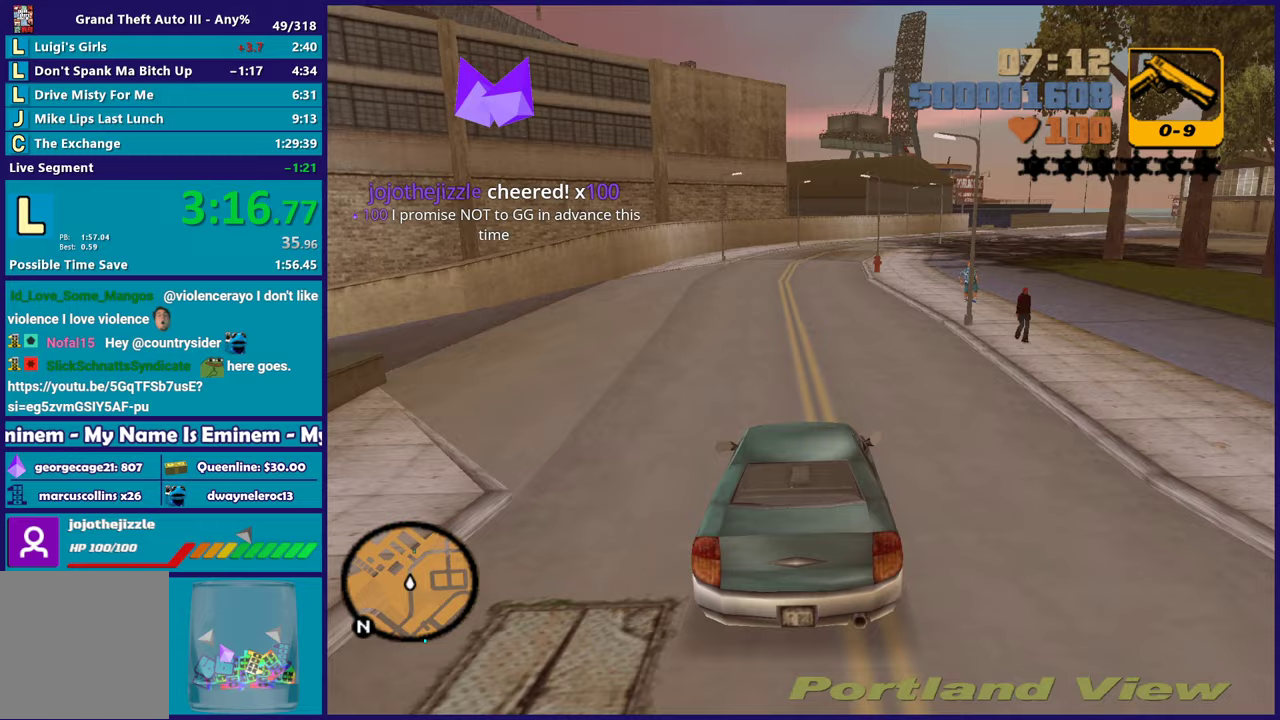
{"buttons": ["R2"], "left_stick": "center", "right_stick": "center", "events": [[117, "left_stick", "center"], [267, "left_stick", "down-right"], [417, "left_stick", "center"]]}
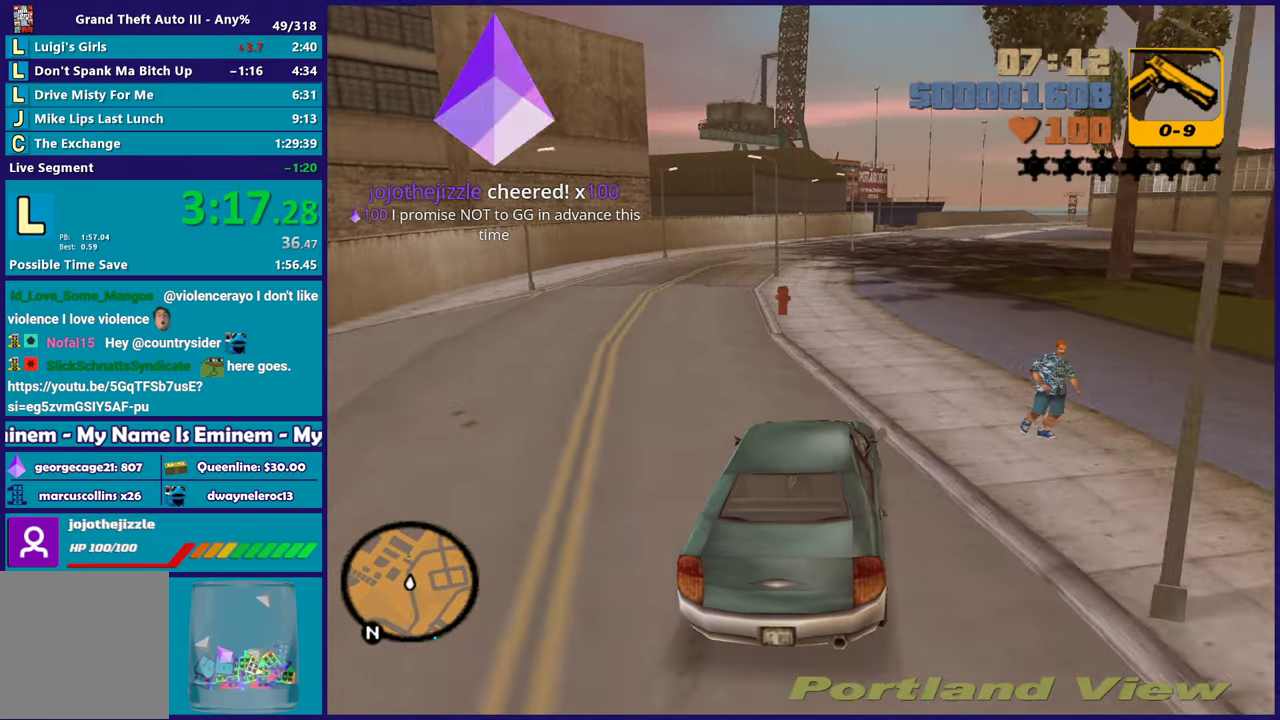
{"buttons": ["R2"], "left_stick": "center", "right_stick": "center", "events": [[17, "left_stick", "down-right"], [150, "left_stick", "center"], [217, "left_stick", "up-left"], [350, "left_stick", "center"], [400, "left_stick", "right"], [500, "left_stick", "center"]]}
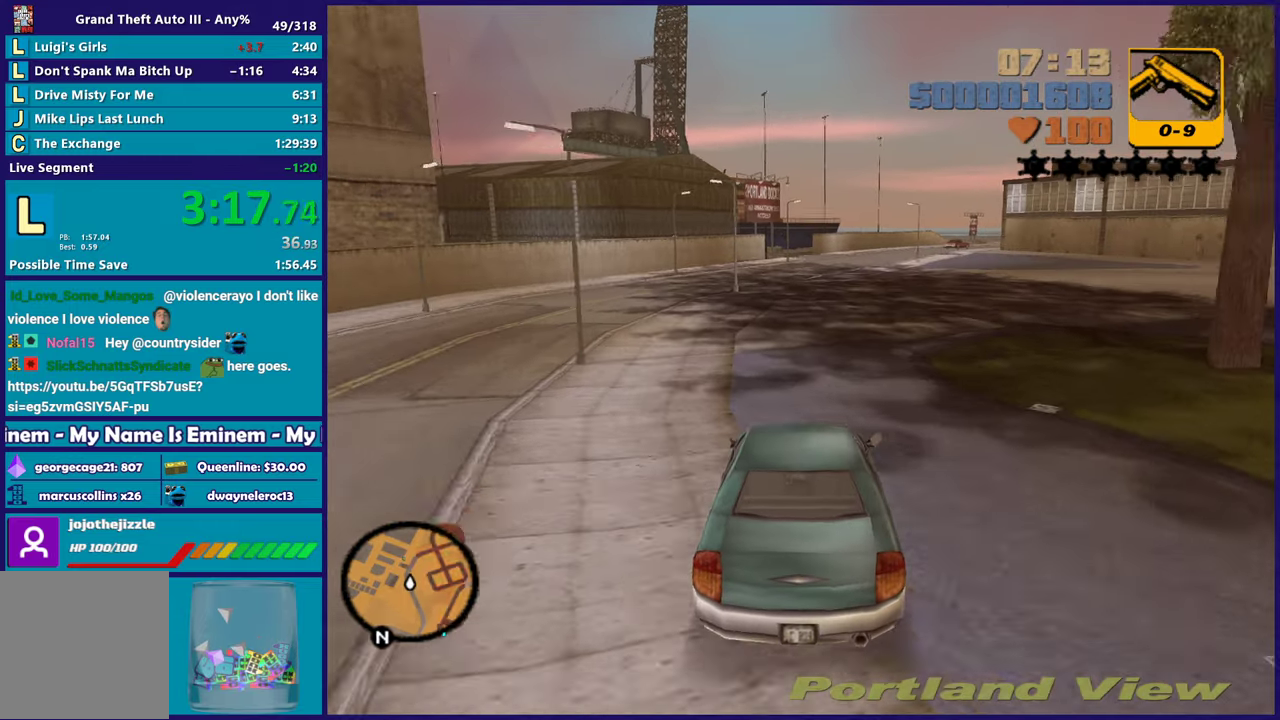
{"buttons": ["R2"], "left_stick": "center", "right_stick": "center", "events": [[283, "left_stick", "down-right"], [367, "left_stick", "center"]]}
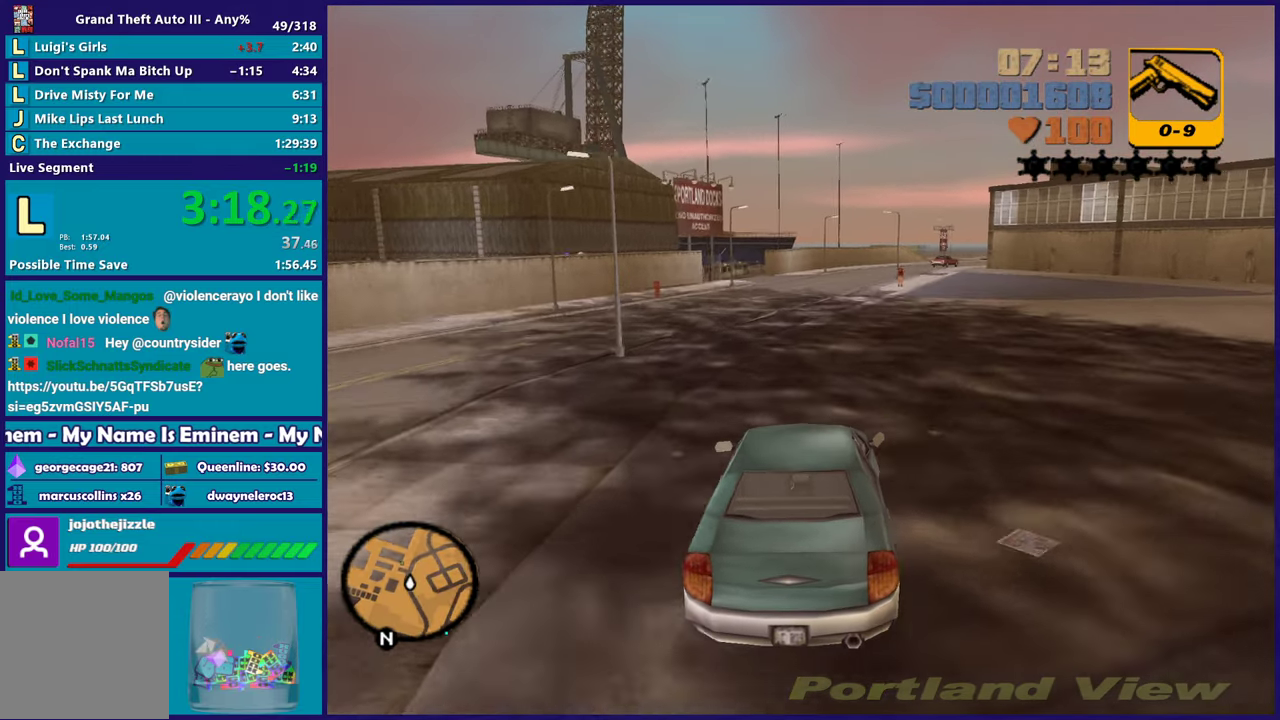
{"buttons": ["R2"], "left_stick": "center", "right_stick": "center", "events": []}
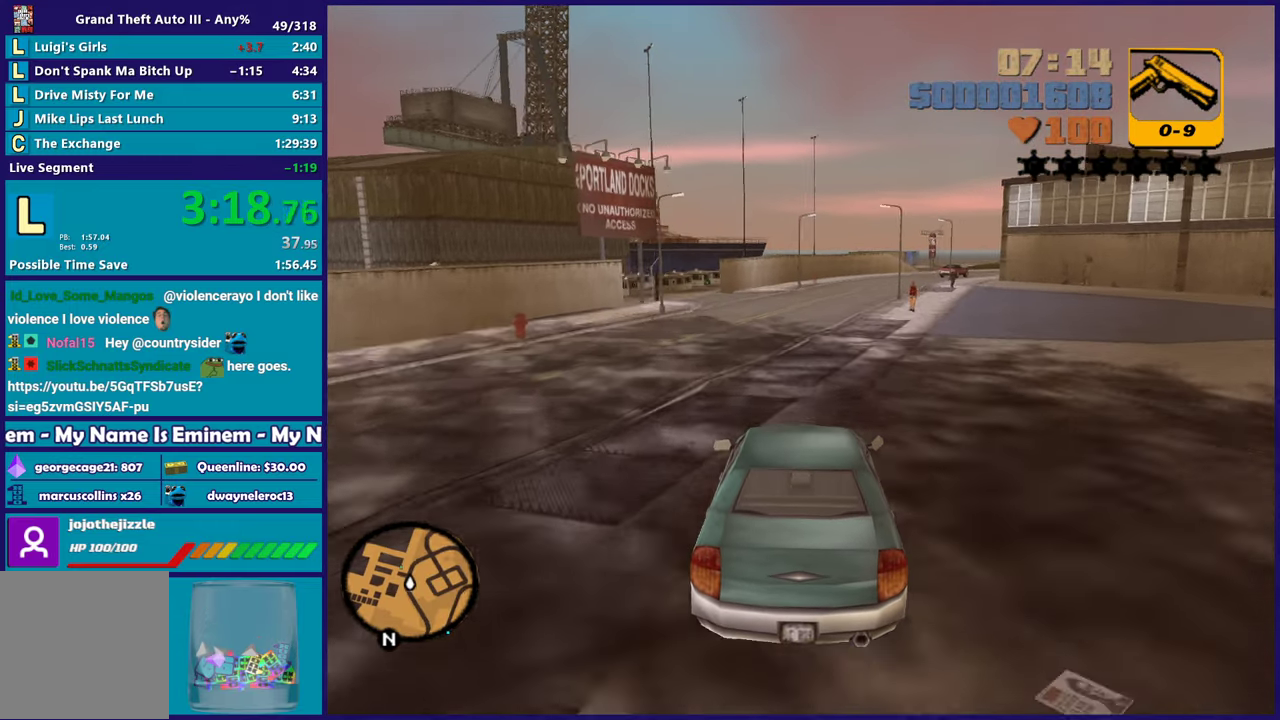
{"buttons": [], "left_stick": "center", "right_stick": "center", "events": [[17, "R2", "up"], [250, "L2", "down"], [267, "left_stick", "left"], [367, "left_stick", "center"], [417, "L2", "up"]]}
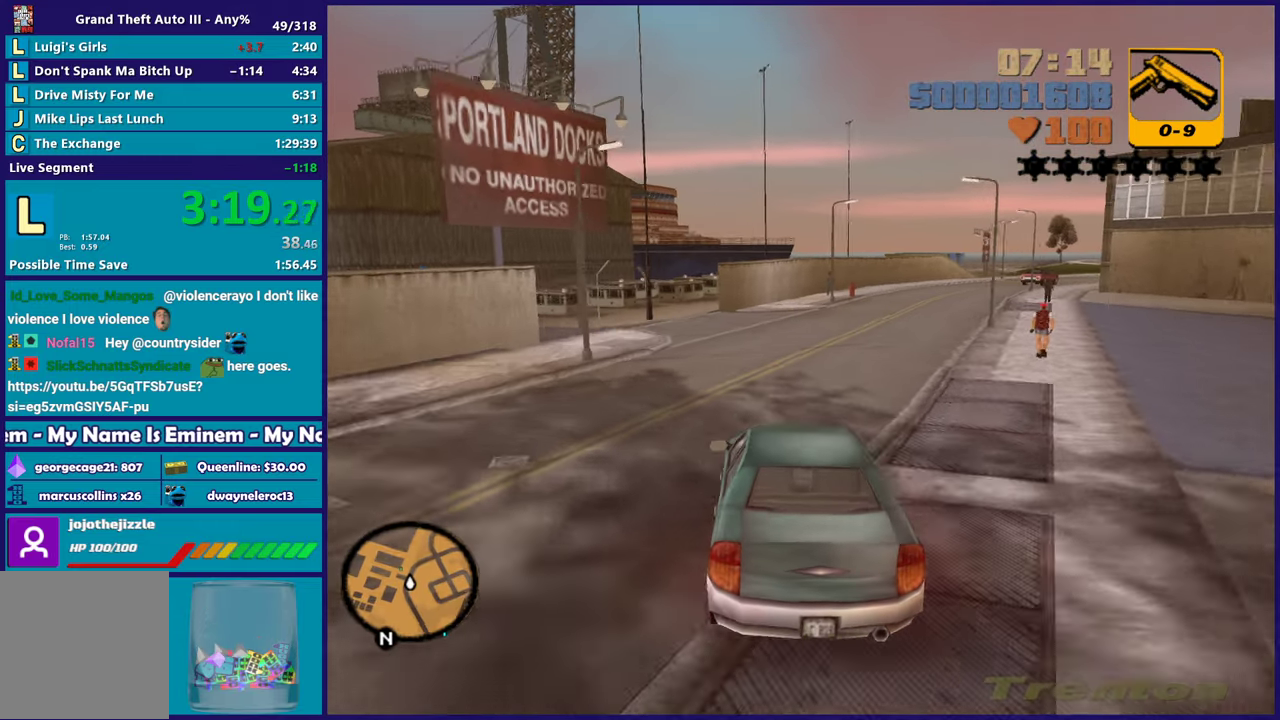
{"buttons": ["L2"], "left_stick": "left", "right_stick": "center", "events": [[150, "left_stick", "left"], [250, "L2", "down"], [283, "left_stick", "up-left"], [400, "left_stick", "left"]]}
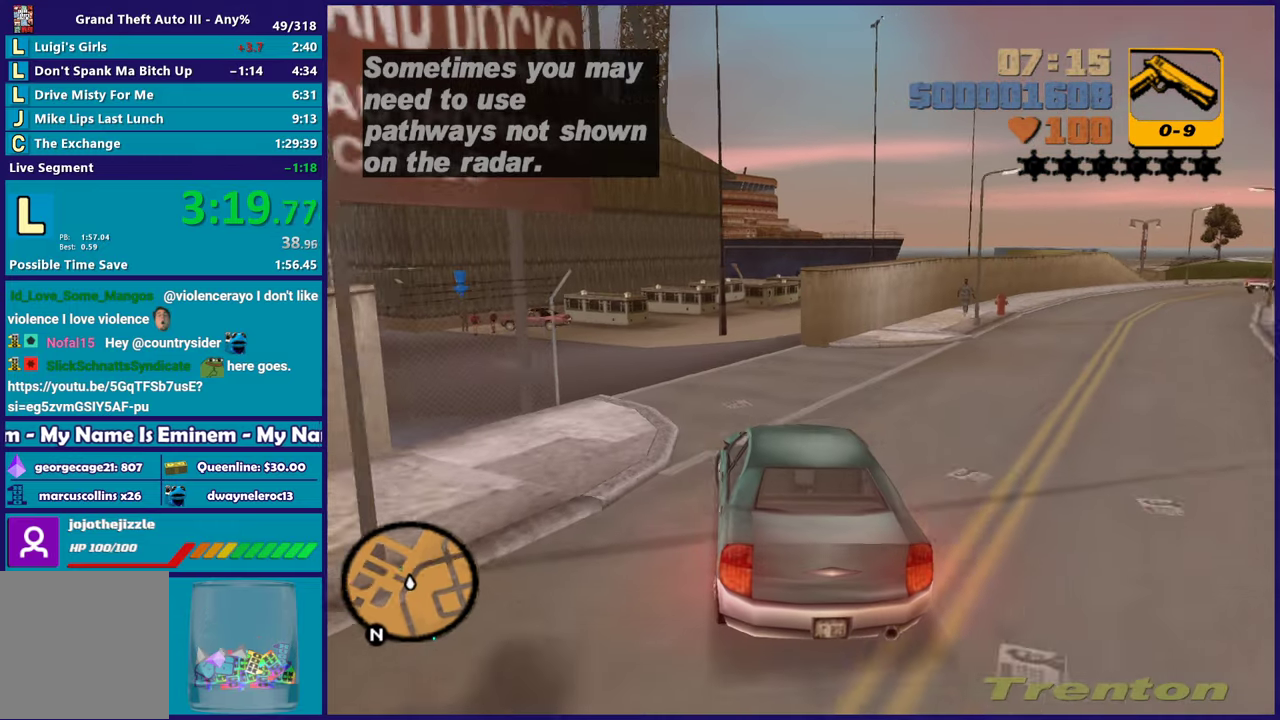
{"buttons": [], "left_stick": "down-right", "right_stick": "center", "events": [[67, "L2", "up"], [450, "left_stick", "down-right"]]}
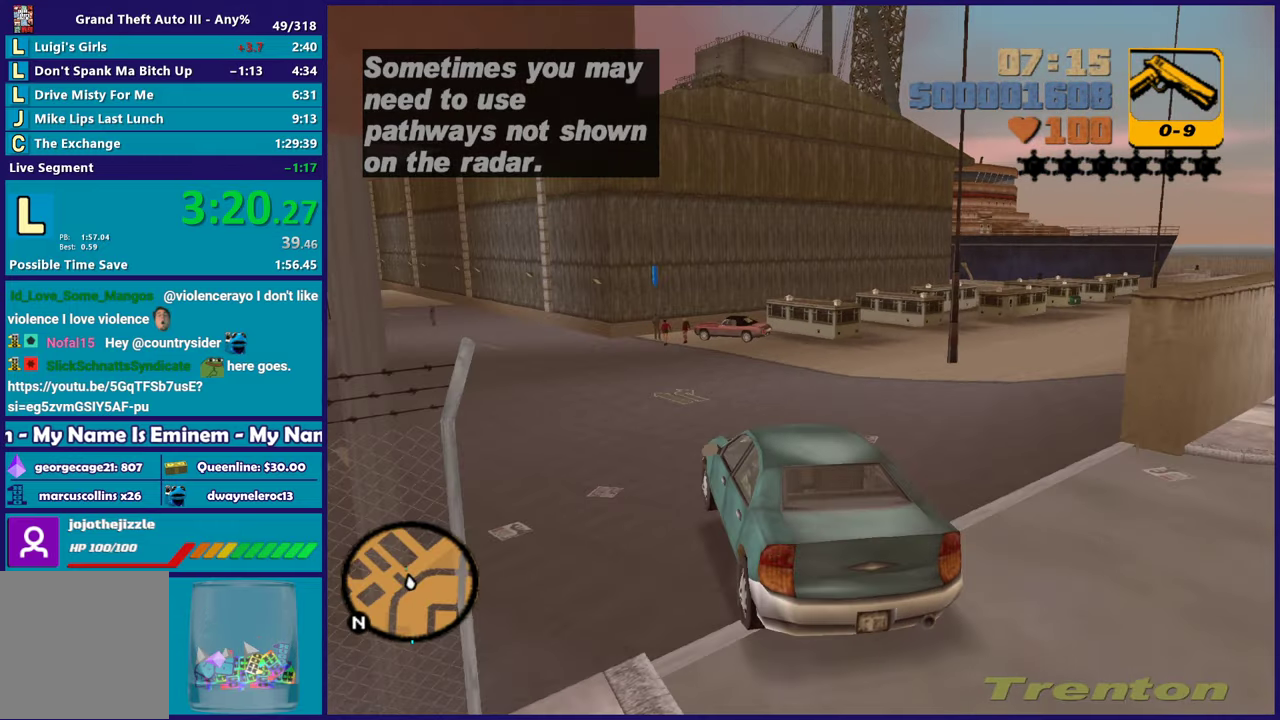
{"buttons": ["R2"], "left_stick": "center", "right_stick": "center", "events": [[100, "left_stick", "left"], [117, "R2", "down"], [217, "left_stick", "down-right"], [350, "R2", "up"], [350, "left_stick", "center"], [450, "R2", "down"]]}
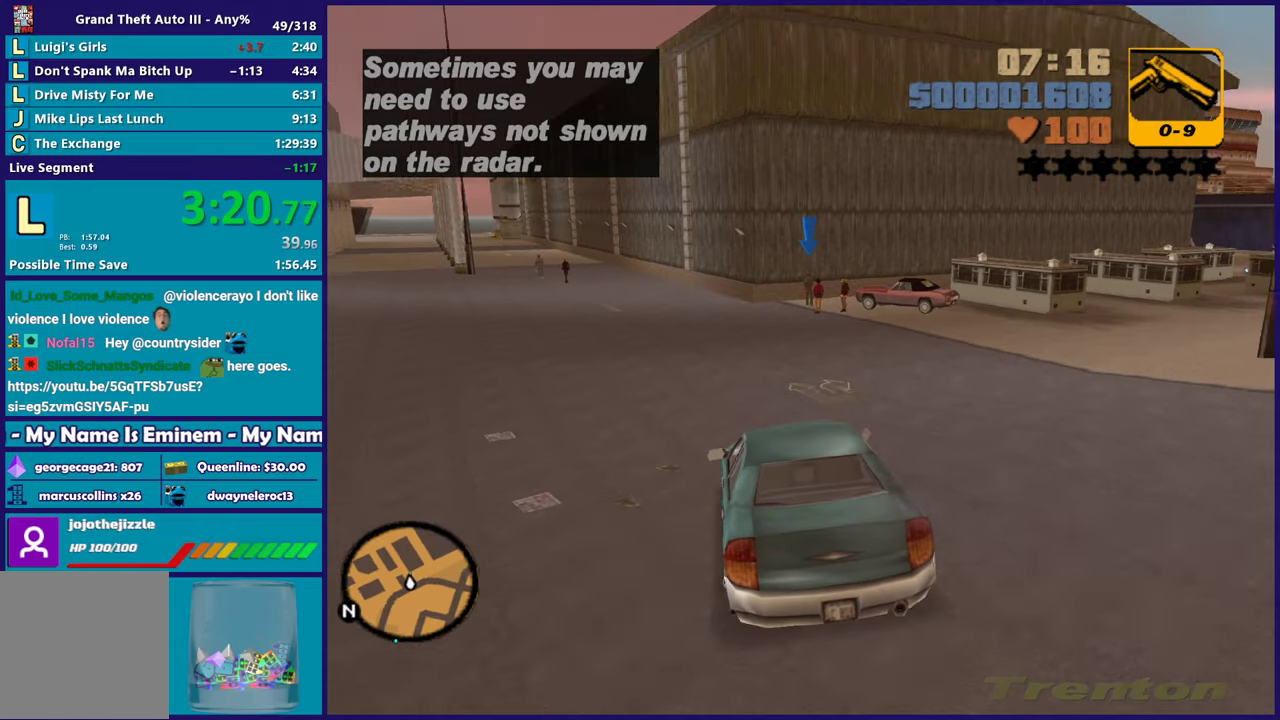
{"buttons": ["R2"], "left_stick": "right", "right_stick": "center", "events": [[183, "left_stick", "down-right"], [300, "left_stick", "center"], [450, "left_stick", "right"]]}
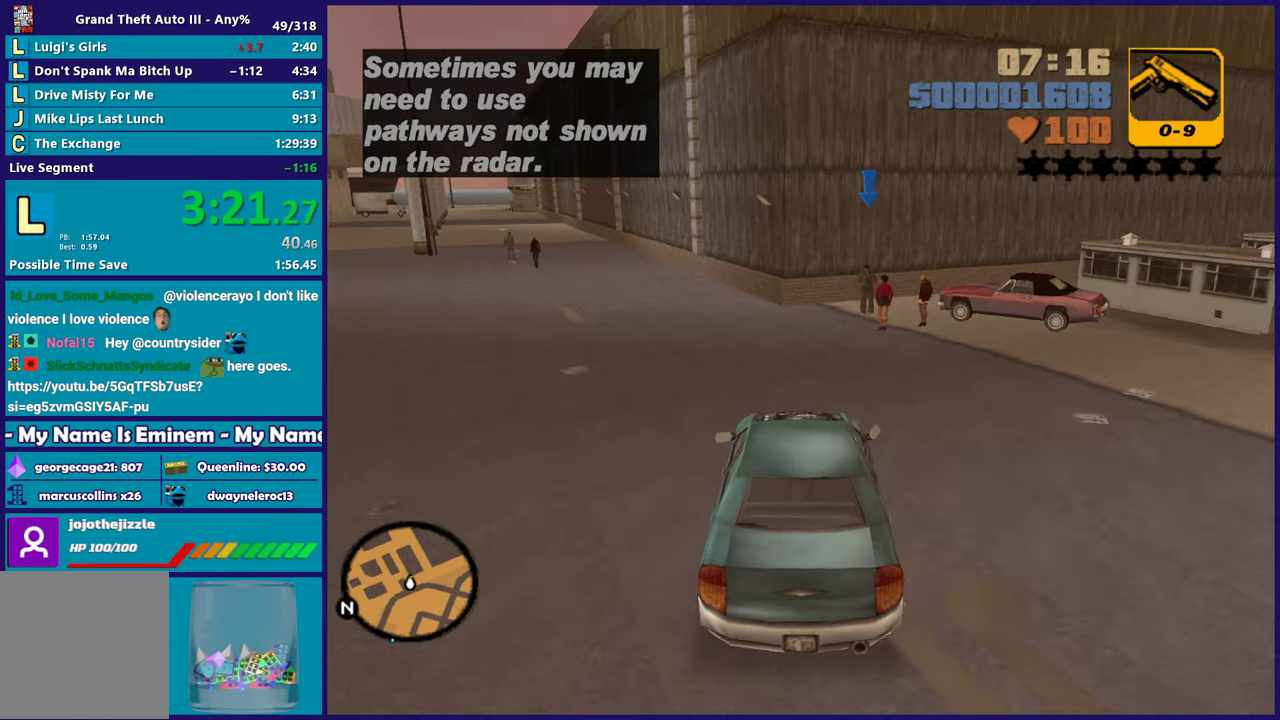
{"buttons": ["A"], "left_stick": "center", "right_stick": "center", "events": [[17, "left_stick", "down-right"], [100, "left_stick", "center"], [233, "R2", "up"], [233, "left_stick", "down-right"], [317, "left_stick", "center"], [450, "A", "down"]]}
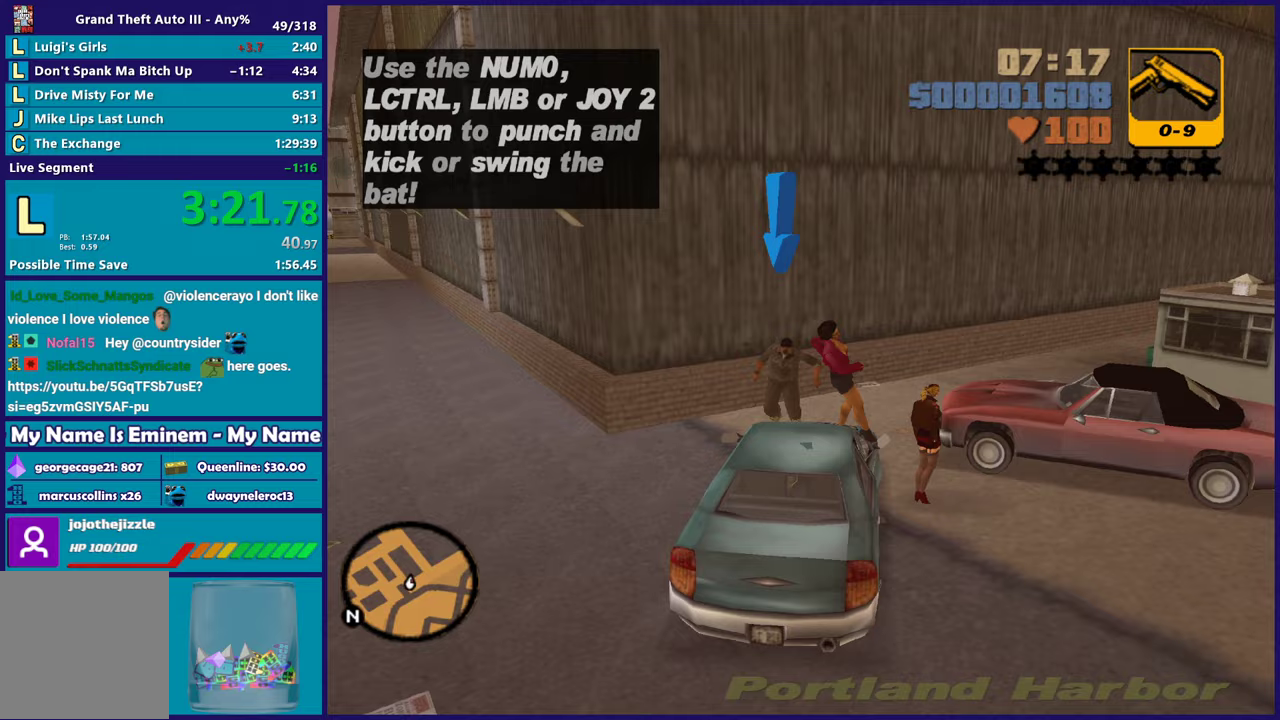
{"buttons": ["A"], "left_stick": "left", "right_stick": "center", "events": [[67, "left_stick", "down-right"], [167, "left_stick", "left"], [183, "L2", "down"], [467, "L2", "up"]]}
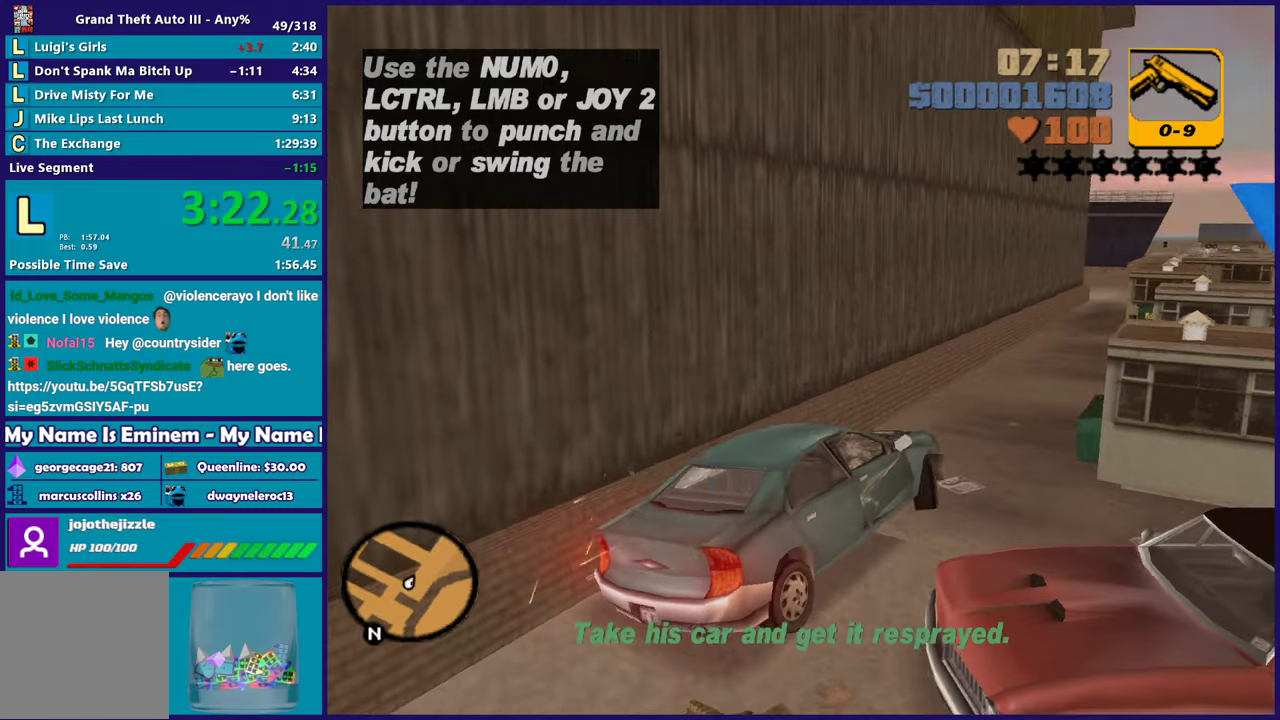
{"buttons": ["R2"], "left_stick": "center", "right_stick": "center", "events": [[33, "A", "up"], [183, "left_stick", "up-left"], [200, "R2", "down"], [250, "left_stick", "center"]]}
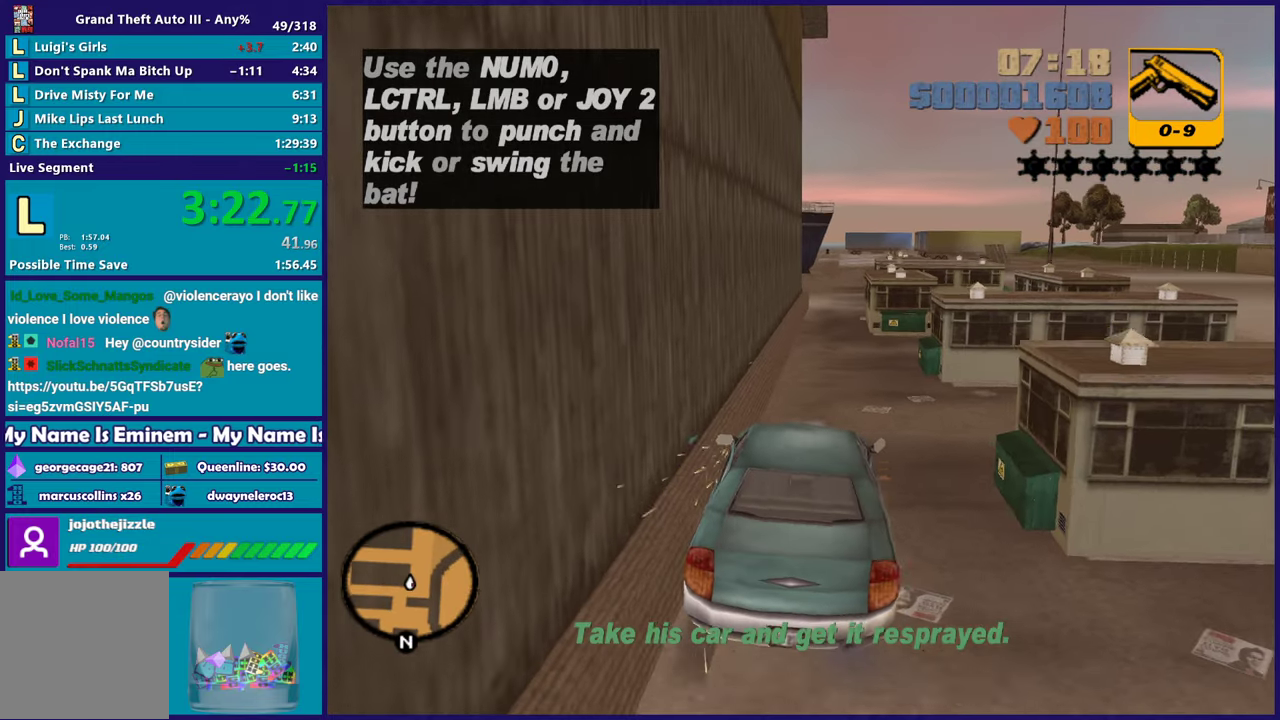
{"buttons": ["Y", "L2"], "left_stick": "center", "right_stick": "center", "events": [[200, "R2", "up"], [267, "left_stick", "left"], [333, "left_stick", "center"], [500, "L2", "down"], [500, "Y", "down"]]}
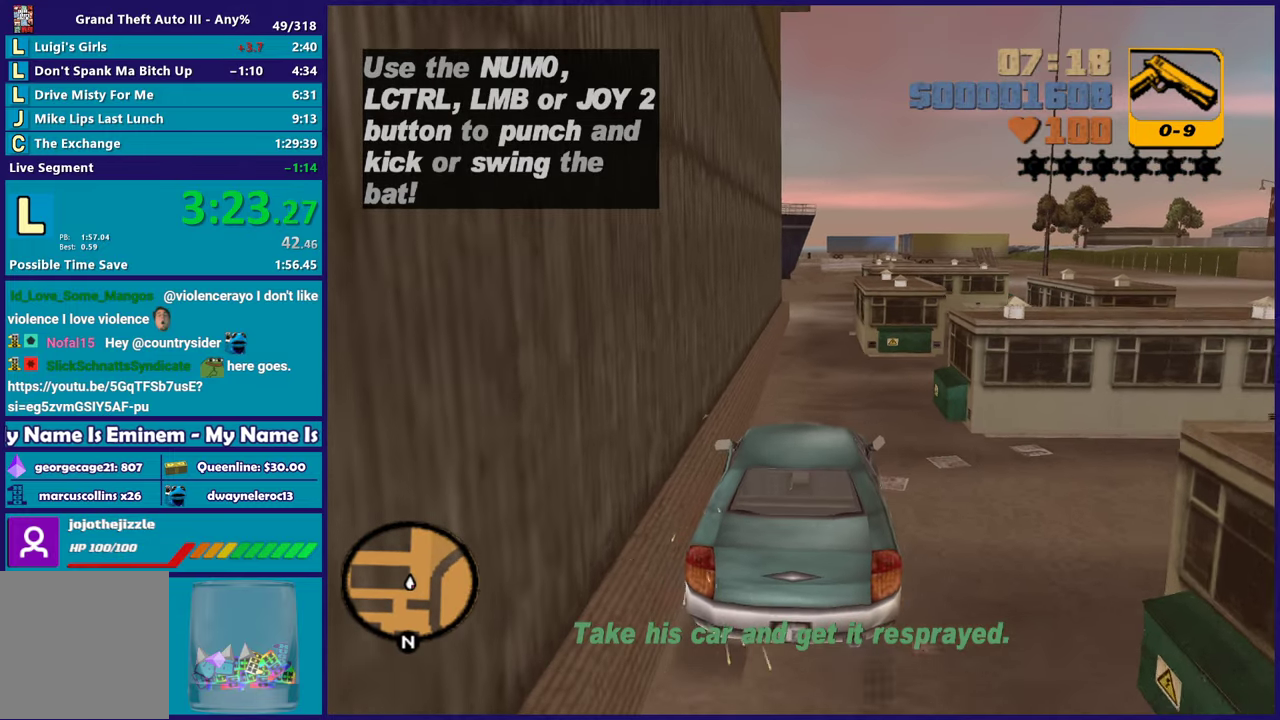
{"buttons": [], "left_stick": "down-left", "right_stick": "center", "events": [[117, "Y", "up"], [183, "L2", "up"], [183, "Y", "down"], [317, "Y", "up"], [317, "left_stick", "down-left"], [367, "Y", "down"], [483, "Y", "up"]]}
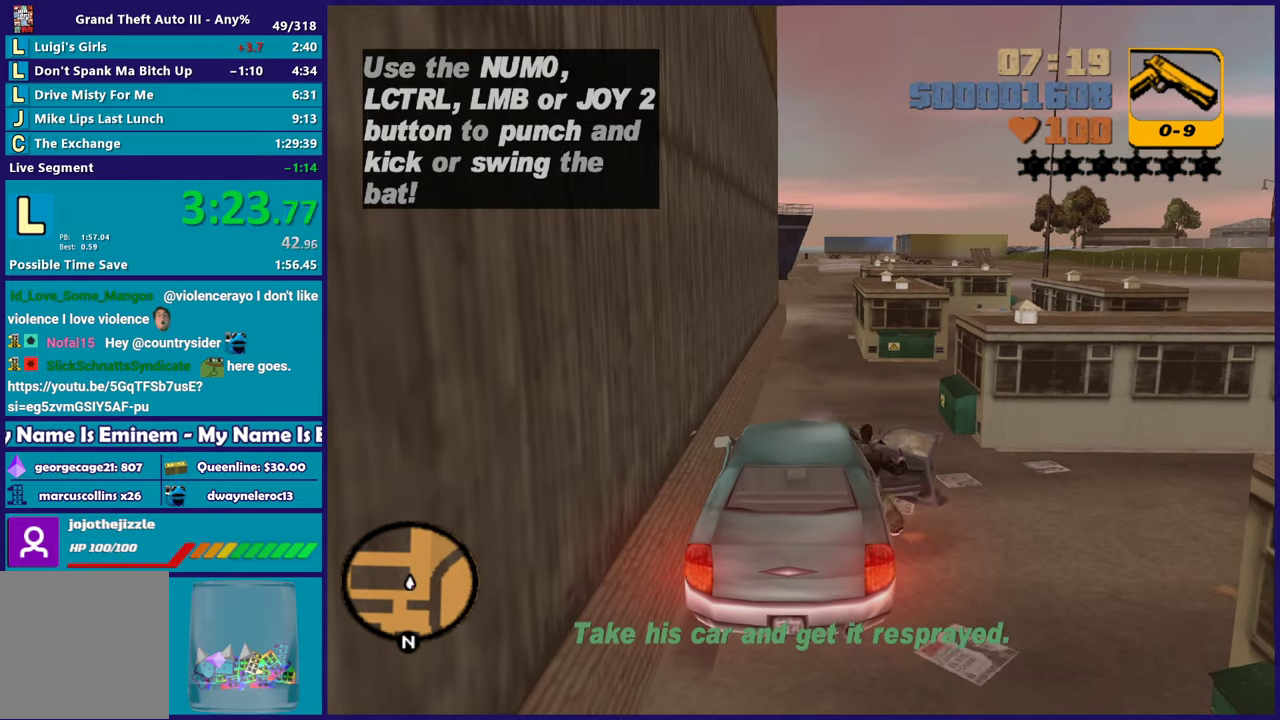
{"buttons": ["A"], "left_stick": "down-left", "right_stick": "center", "events": [[100, "A", "down"], [217, "A", "up"], [300, "A", "down"], [417, "A", "up"], [483, "A", "down"]]}
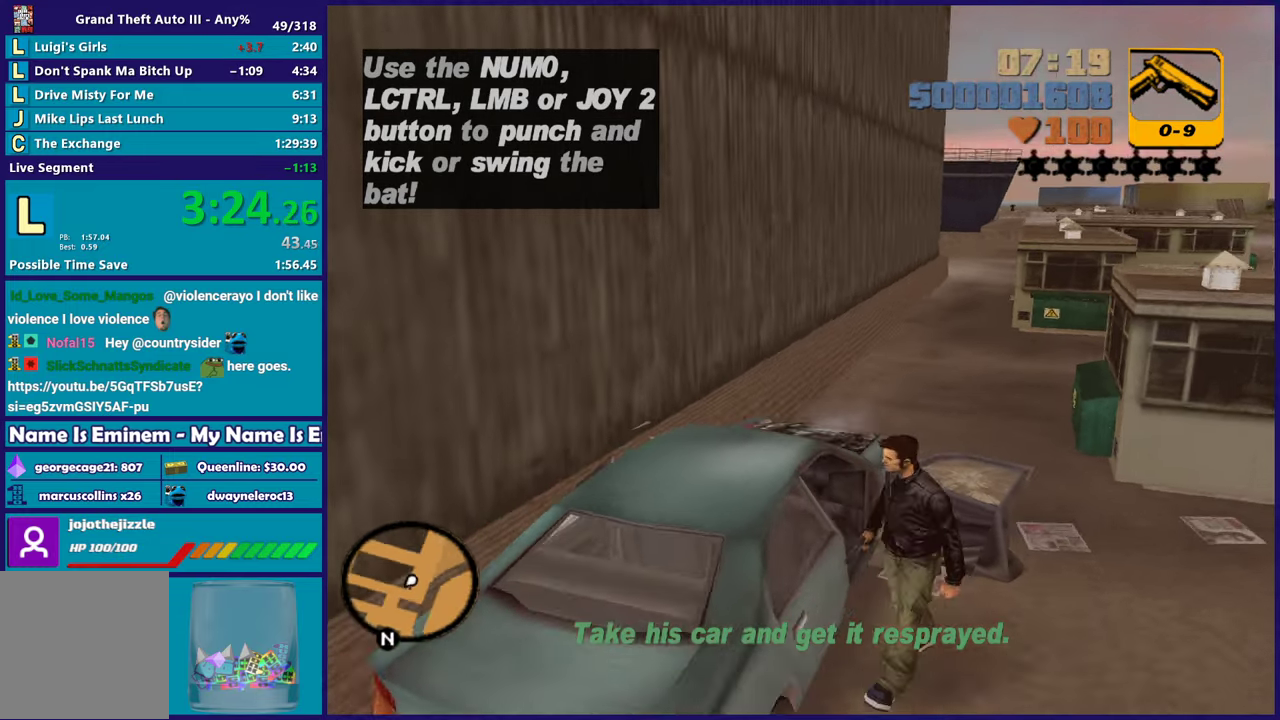
{"buttons": [], "left_stick": "up-left", "right_stick": "center", "events": [[117, "A", "up"], [217, "A", "down"], [300, "A", "up"], [300, "left_stick", "left"], [400, "A", "down"], [417, "left_stick", "up-left"], [500, "A", "up"]]}
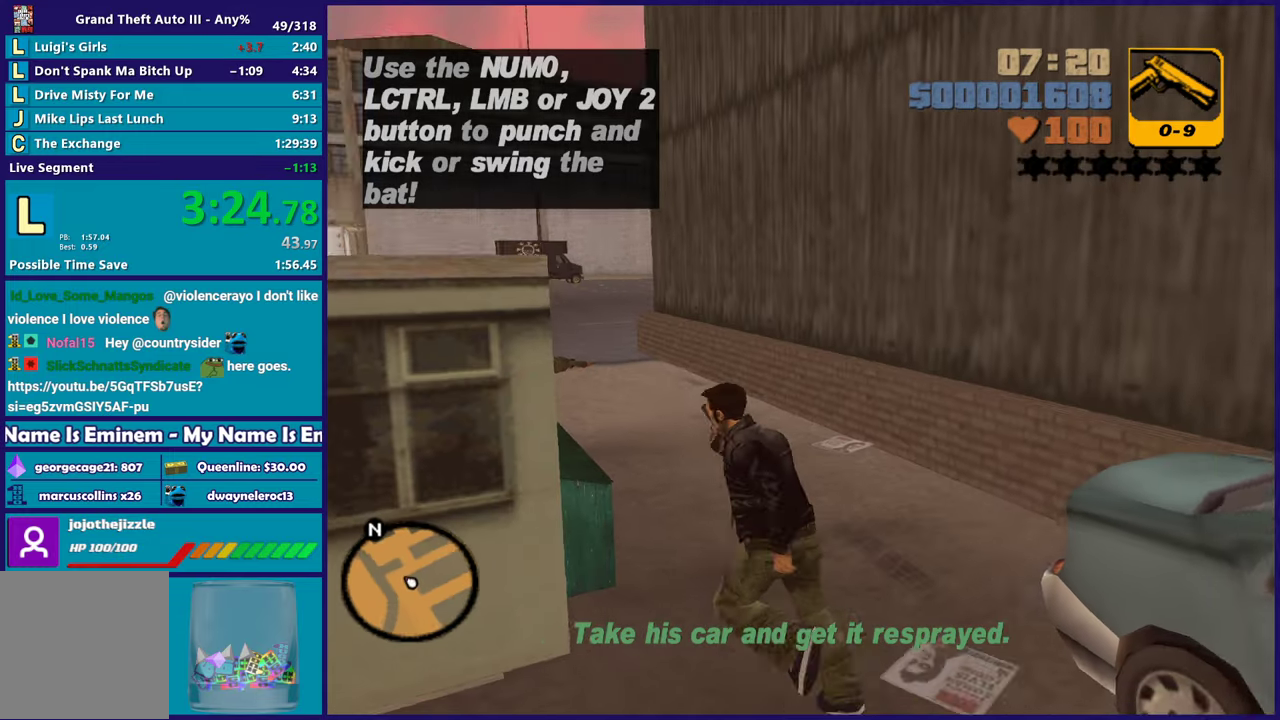
{"buttons": ["A"], "left_stick": "up", "right_stick": "center", "events": [[83, "A", "down"], [150, "left_stick", "up"], [200, "A", "up"], [283, "A", "down"], [400, "A", "up"], [483, "A", "down"]]}
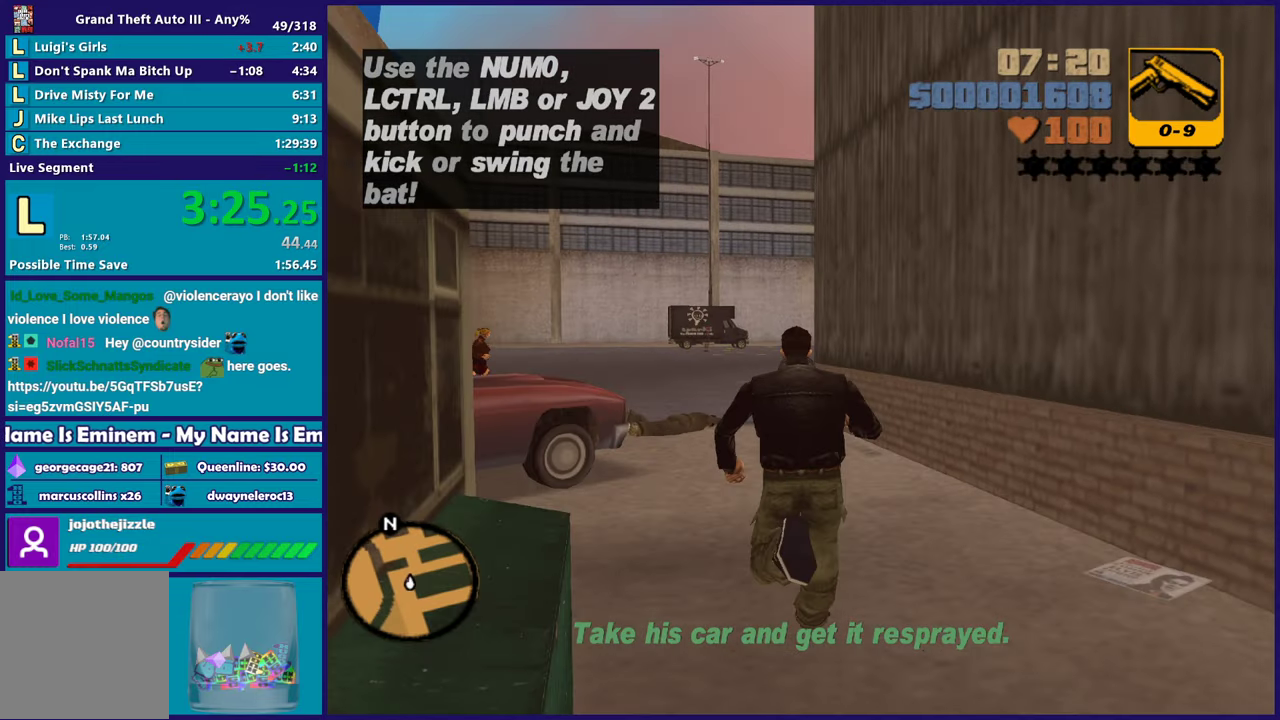
{"buttons": ["A"], "left_stick": "up", "right_stick": "center", "events": [[50, "left_stick", "up-left"], [100, "A", "up"], [167, "left_stick", "up"], [183, "A", "down"], [317, "A", "up"], [400, "A", "down"]]}
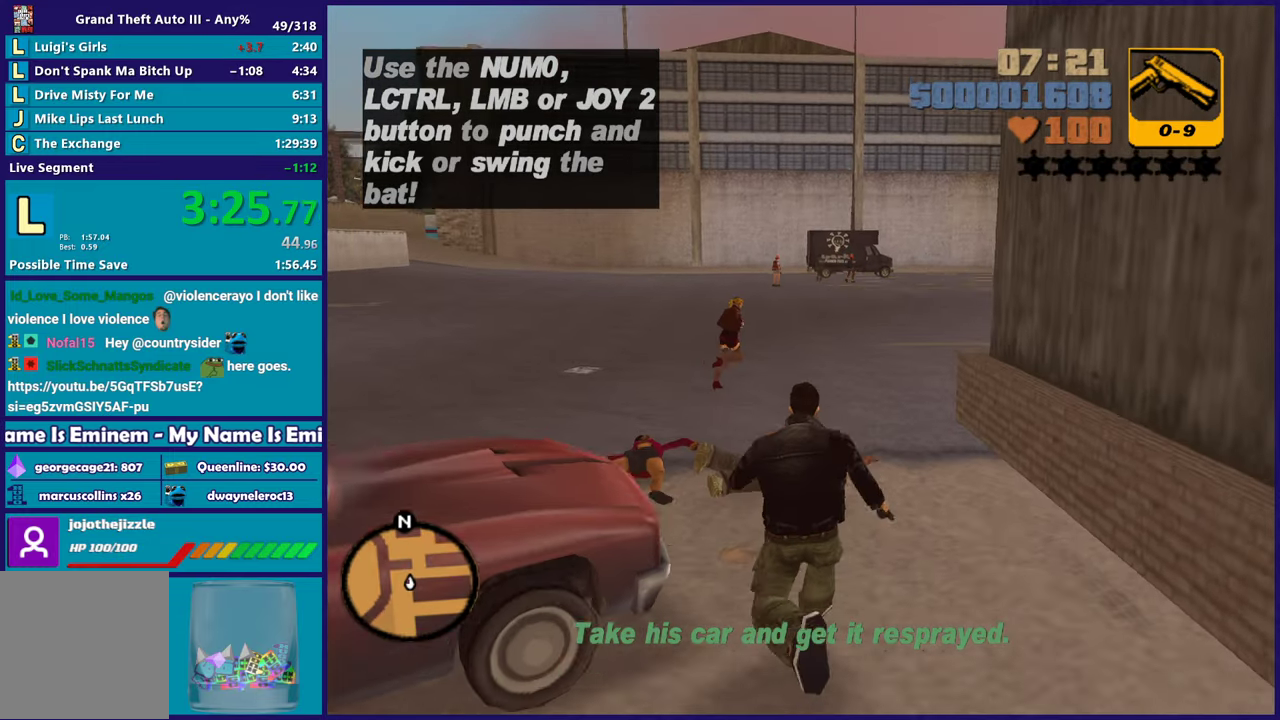
{"buttons": ["A"], "left_stick": "left", "right_stick": "center", "events": [[17, "A", "up"], [117, "A", "down"], [217, "A", "up"], [233, "left_stick", "up-left"], [300, "A", "down"], [383, "left_stick", "left"], [400, "A", "up"], [467, "A", "down"]]}
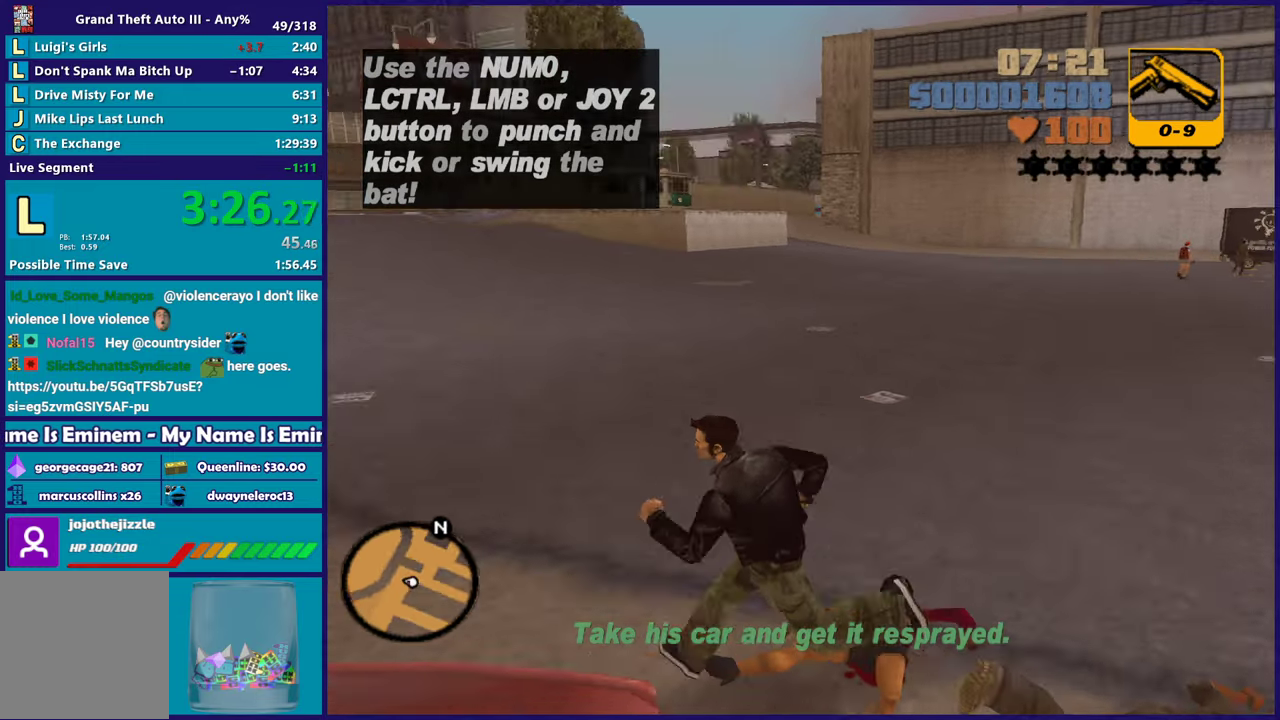
{"buttons": [], "left_stick": "center", "right_stick": "center", "events": [[83, "A", "up"], [150, "left_stick", "down-left"], [167, "Y", "down"], [300, "Y", "up"], [300, "left_stick", "center"], [383, "Y", "down"], [500, "Y", "up"]]}
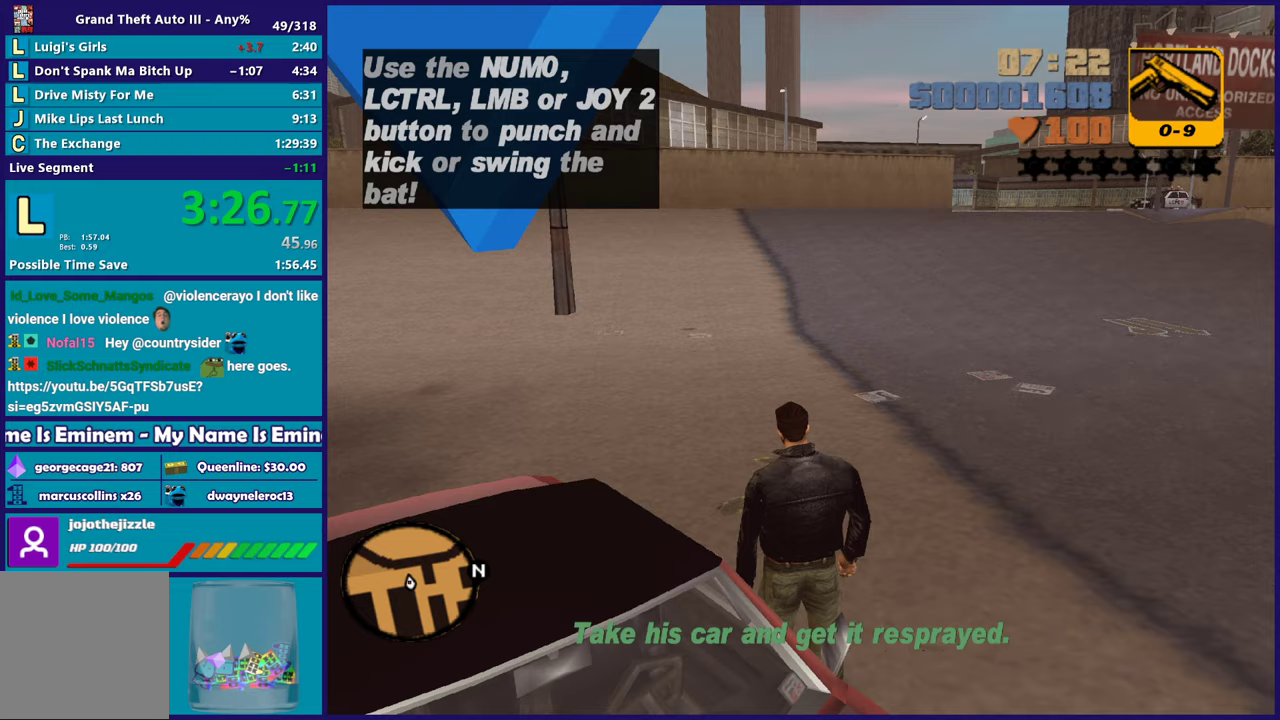
{"buttons": ["Y"], "left_stick": "center", "right_stick": "center", "events": [[83, "Y", "down"], [183, "Y", "up"], [267, "Y", "down"], [383, "Y", "up"], [450, "Y", "down"]]}
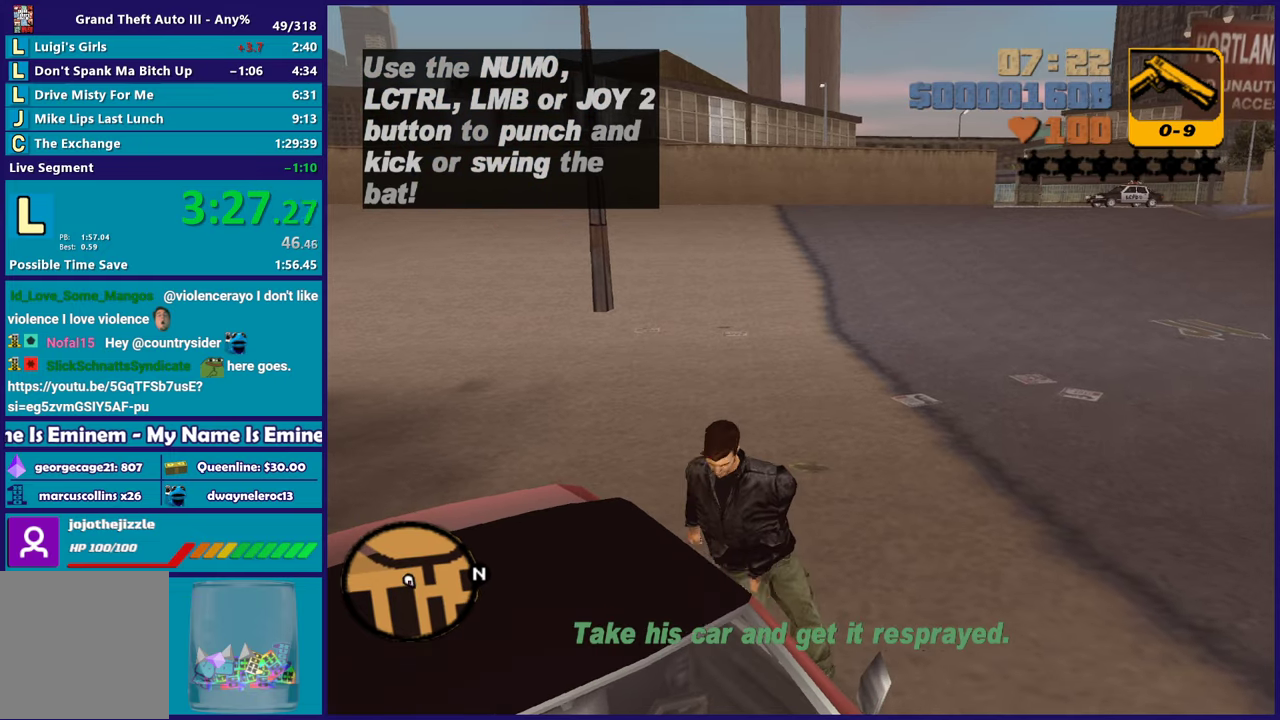
{"buttons": ["Y"], "left_stick": "center", "right_stick": "center", "events": [[100, "Y", "up"], [150, "Y", "down"], [317, "Y", "up"], [367, "Y", "down"]]}
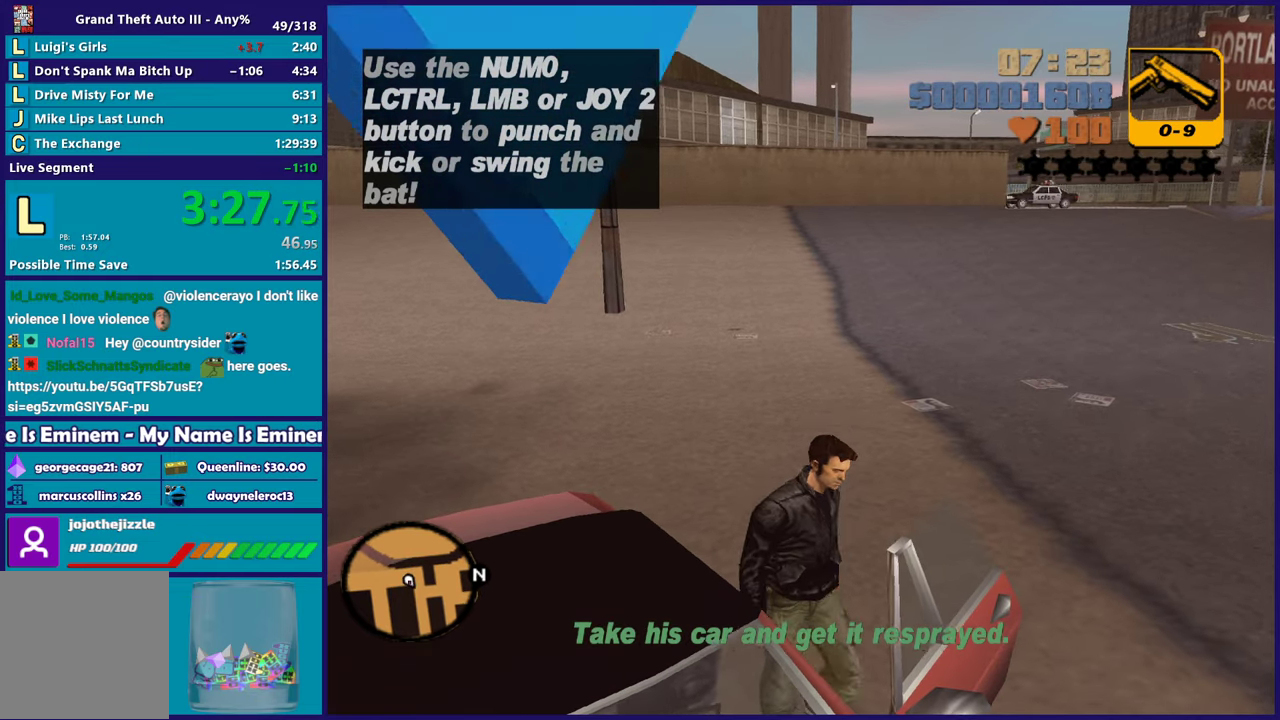
{"buttons": ["L2"], "left_stick": "right", "right_stick": "center", "events": [[33, "Y", "up"], [217, "A", "down"], [233, "L2", "down"], [250, "left_stick", "right"], [383, "A", "up"]]}
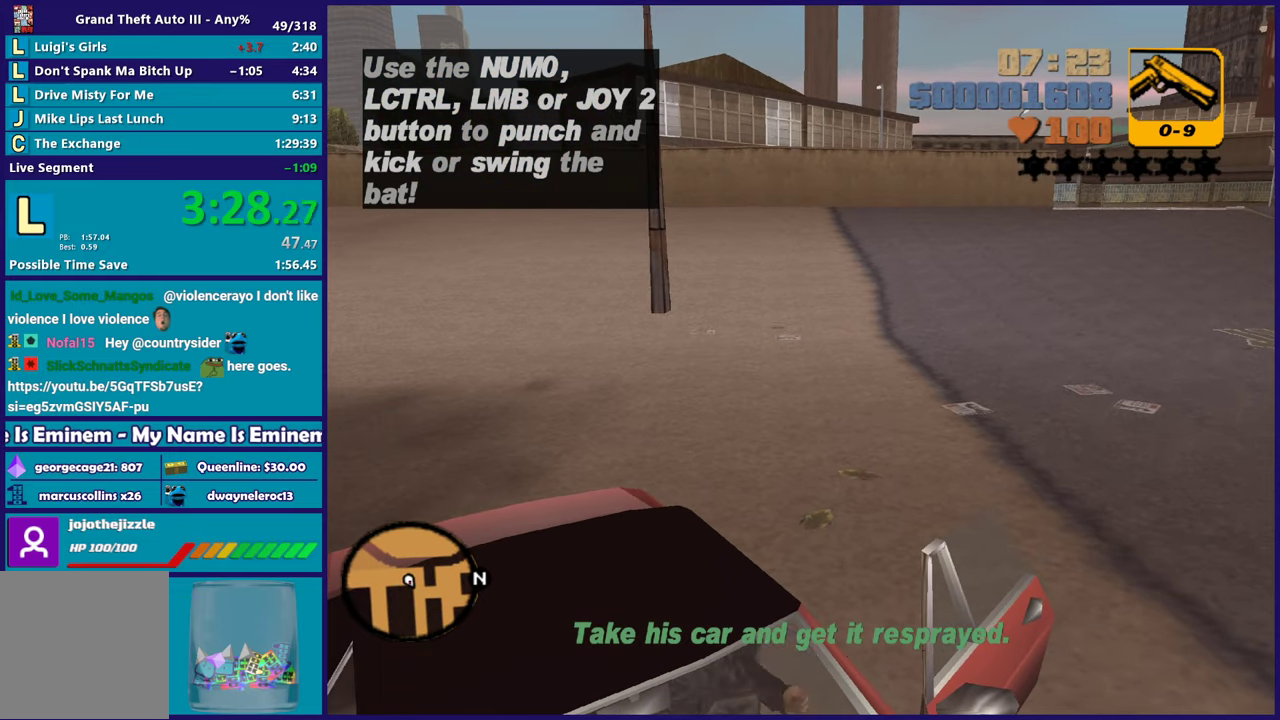
{"buttons": ["L2"], "left_stick": "right", "right_stick": "center", "events": []}